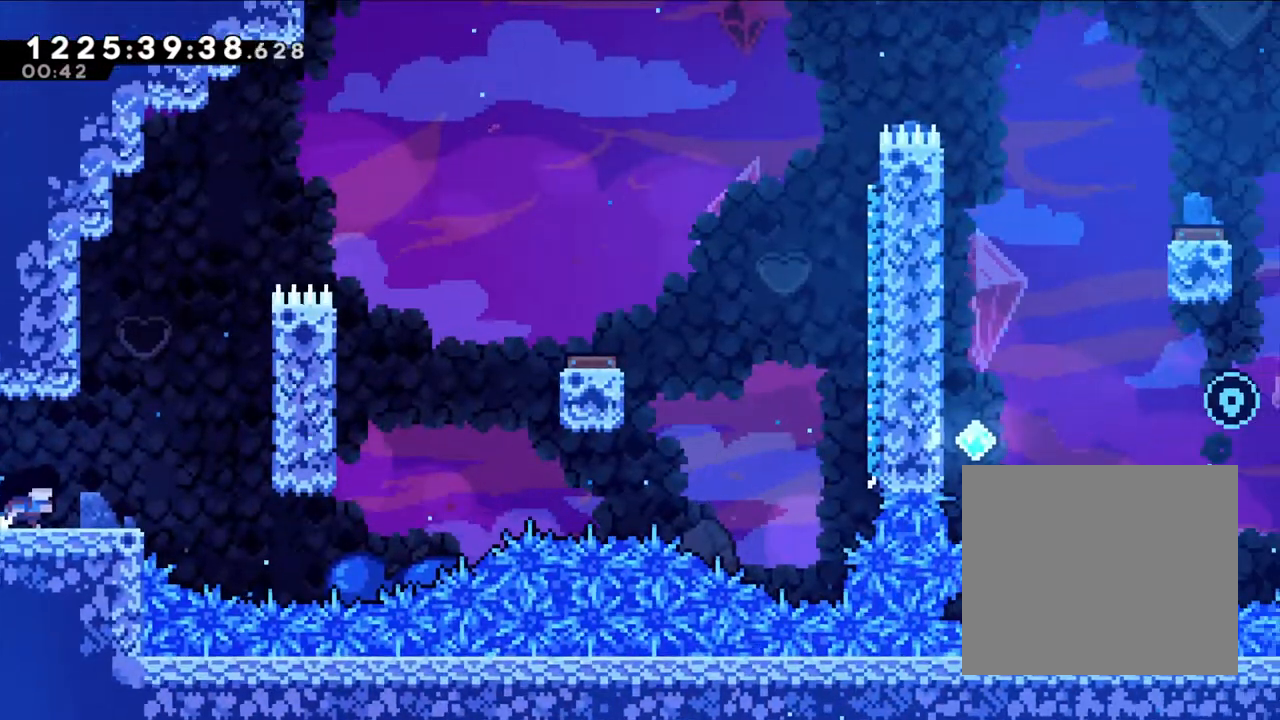
Gameplay with a controller (Nintendo layout); each line is a JSON object with the inputs held at the frame after it (dt_ms = milliseconds from this image to that frame). "events" lists button and stick changes between this image and that frame as [ms after this image, input, new state], when the widget could be followed in between. Not read: HOME L1 L3 R1 R3.
{"dt_ms": 500, "buttons": ["B", "L2"], "left_stick": "right", "right_stick": "center", "events": [[150, "L2", "down"], [367, "B", "down"]]}
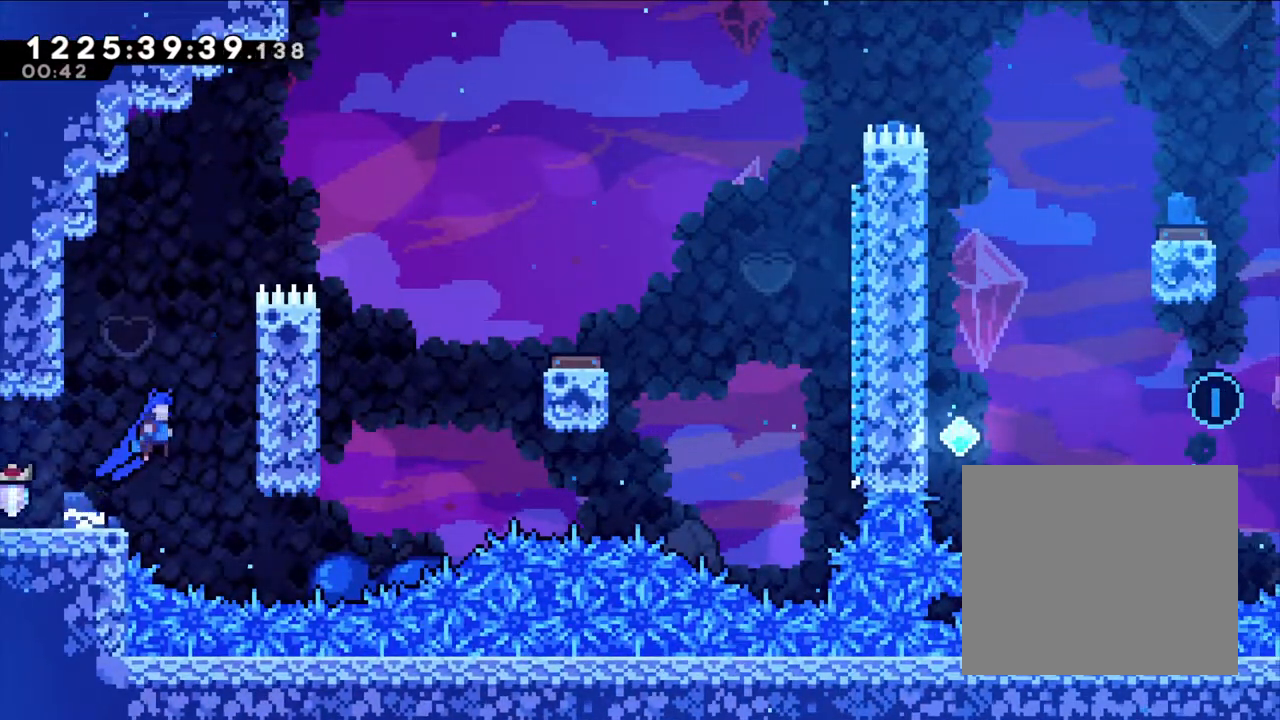
{"dt_ms": 500, "buttons": ["L2"], "left_stick": "up", "right_stick": "center", "events": [[300, "left_stick", "up"], [350, "B", "up"]]}
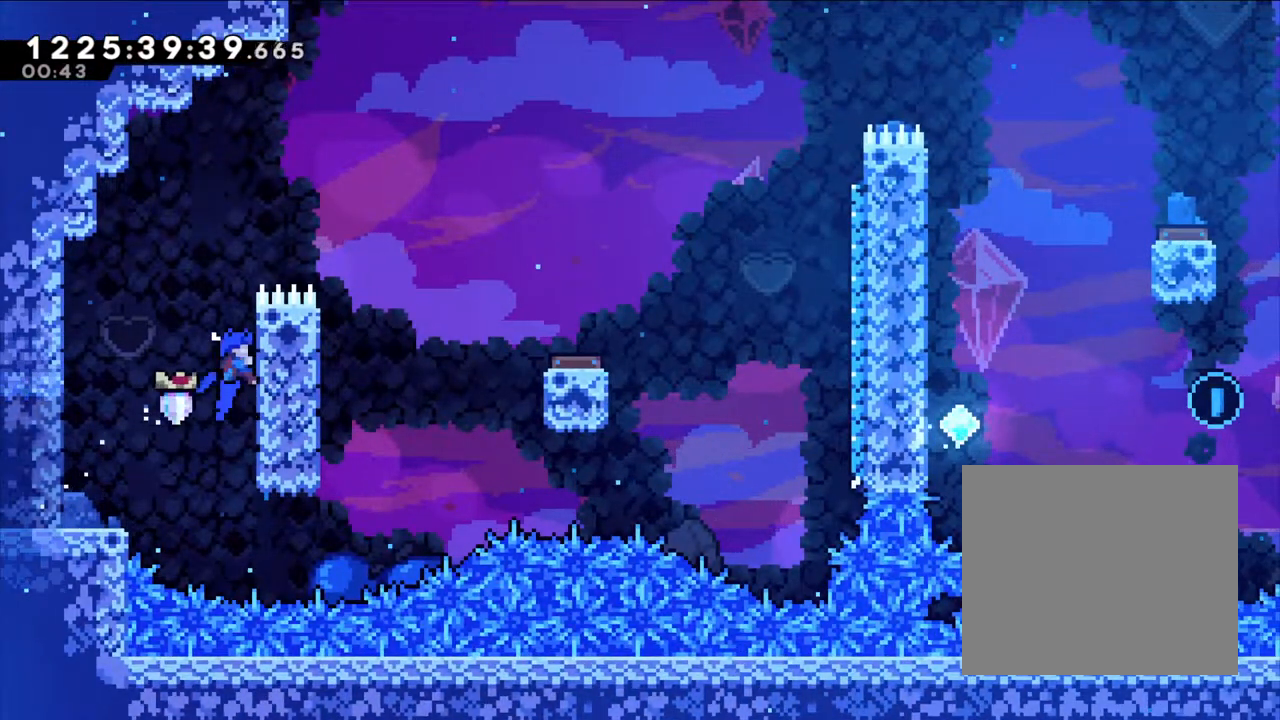
{"dt_ms": 500, "buttons": ["L2"], "left_stick": "up", "right_stick": "center", "events": []}
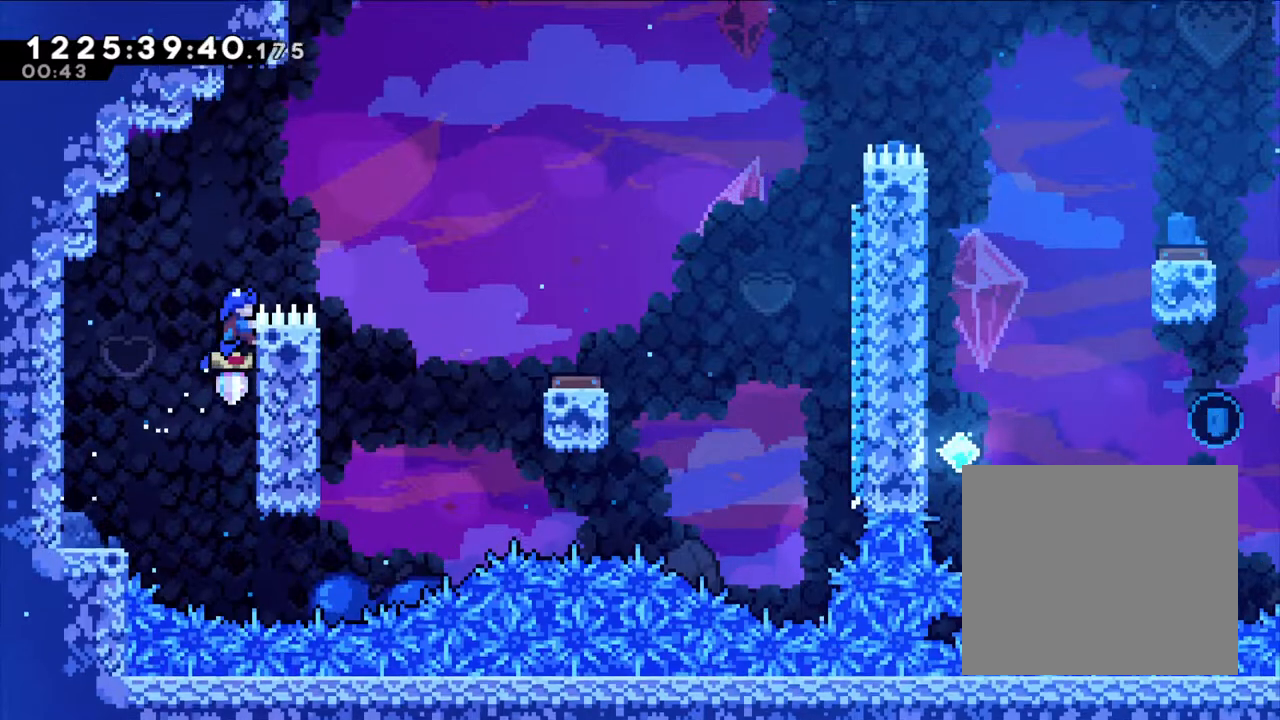
{"dt_ms": 500, "buttons": ["Y"], "left_stick": "up", "right_stick": "center", "events": [[33, "B", "down"], [33, "left_stick", "right"], [267, "B", "up"], [300, "left_stick", "up"], [367, "Y", "down"], [433, "L2", "up"]]}
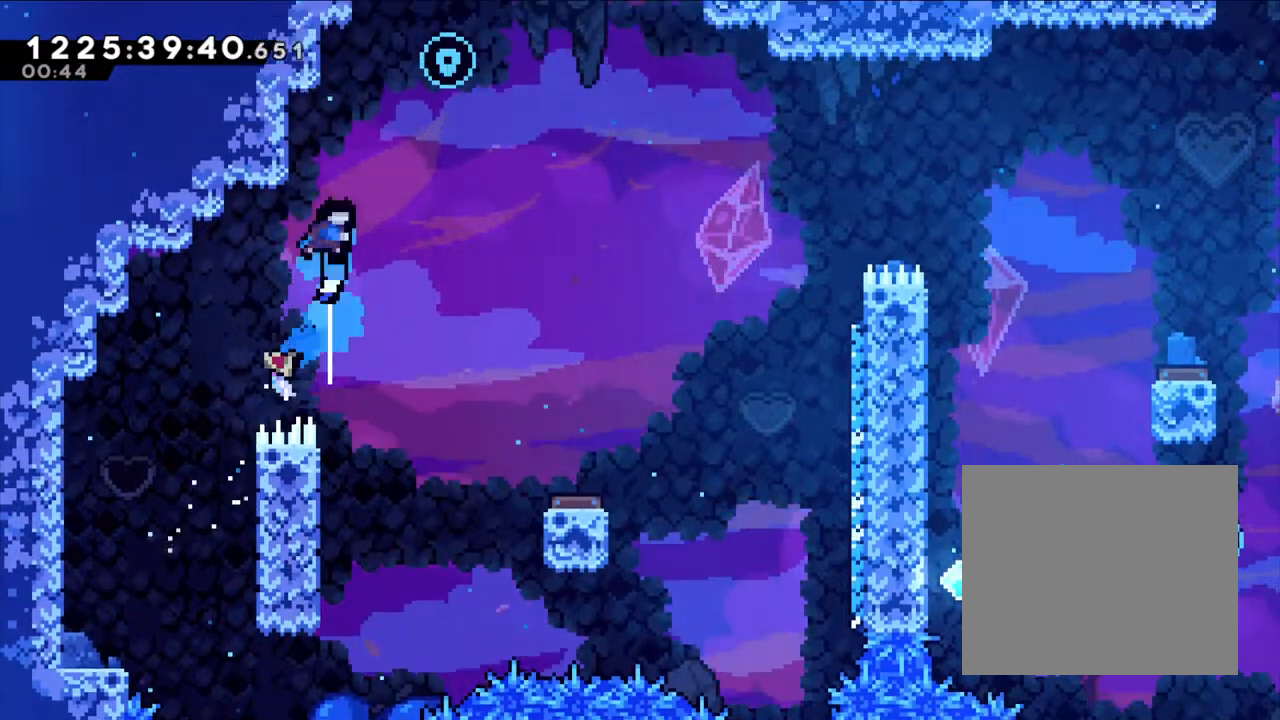
{"dt_ms": 500, "buttons": [], "left_stick": "right", "right_stick": "center", "events": [[33, "Y", "up"], [67, "B", "down"], [167, "left_stick", "right"], [183, "B", "up"]]}
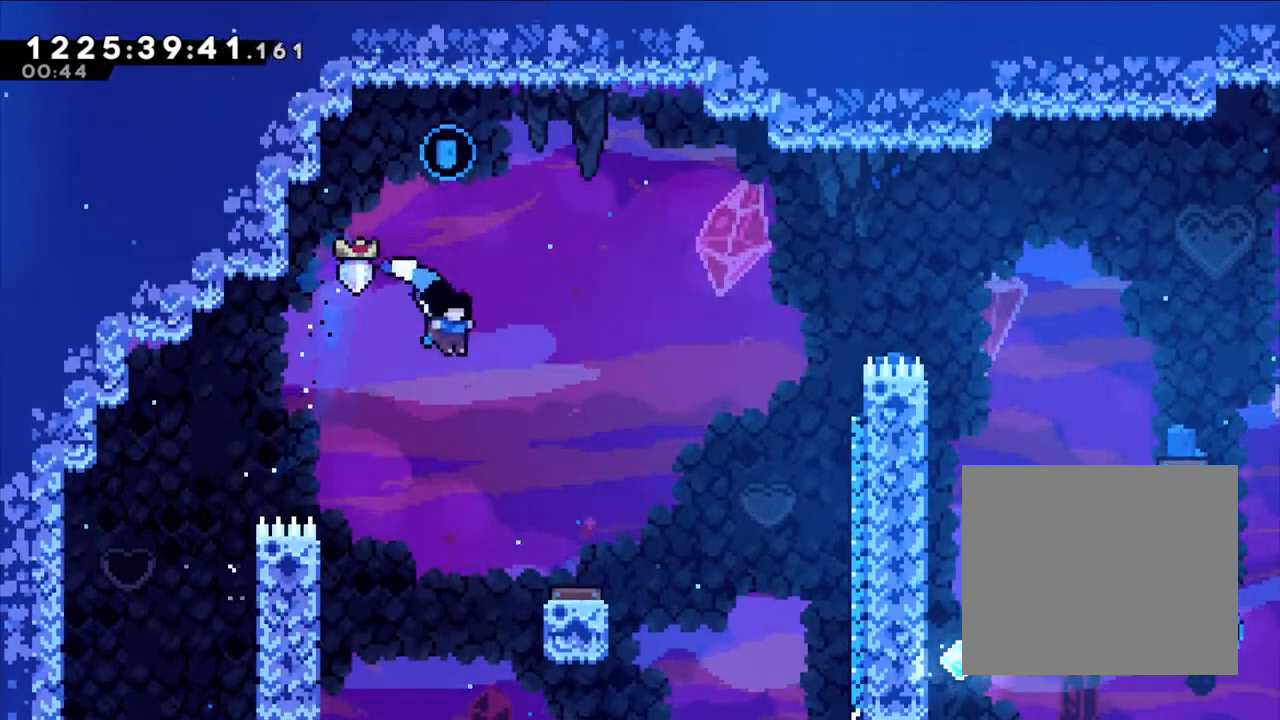
{"dt_ms": 500, "buttons": ["L2"], "left_stick": "right", "right_stick": "center", "events": [[50, "left_stick", "center"], [317, "left_stick", "right"], [333, "L2", "down"]]}
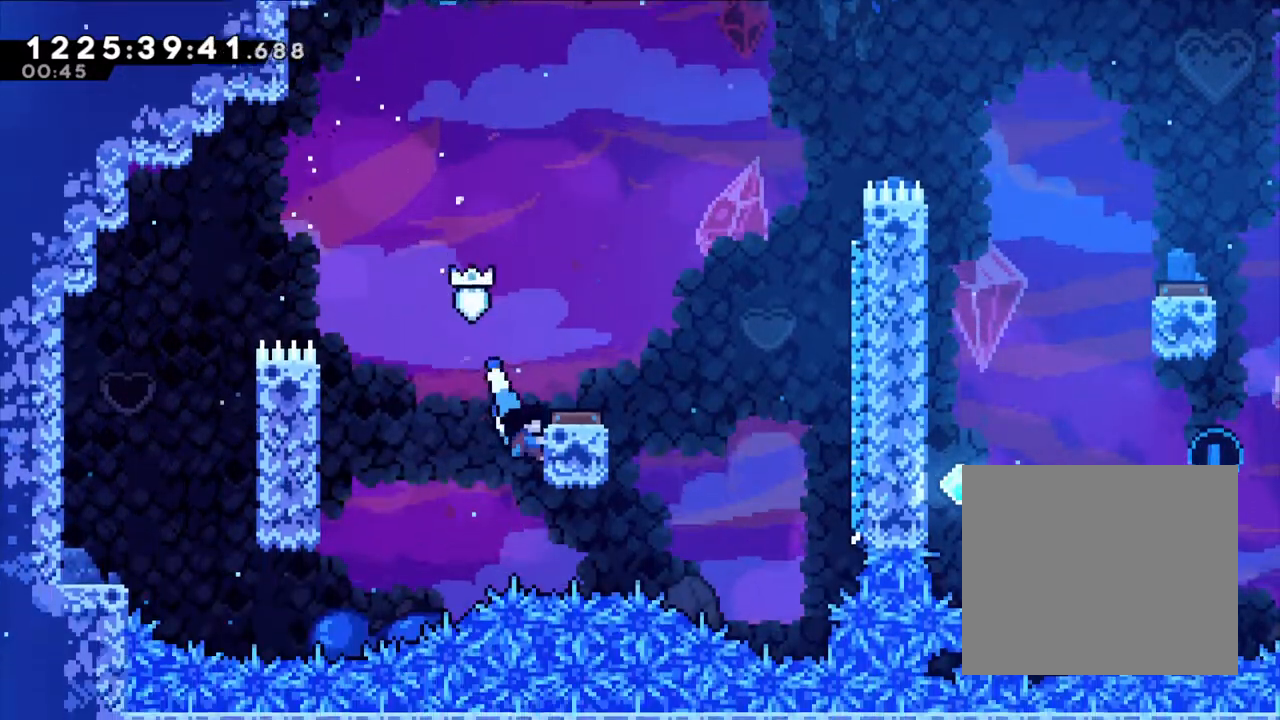
{"dt_ms": 500, "buttons": ["L2"], "left_stick": "right", "right_stick": "center", "events": [[133, "left_stick", "up"], [500, "left_stick", "right"]]}
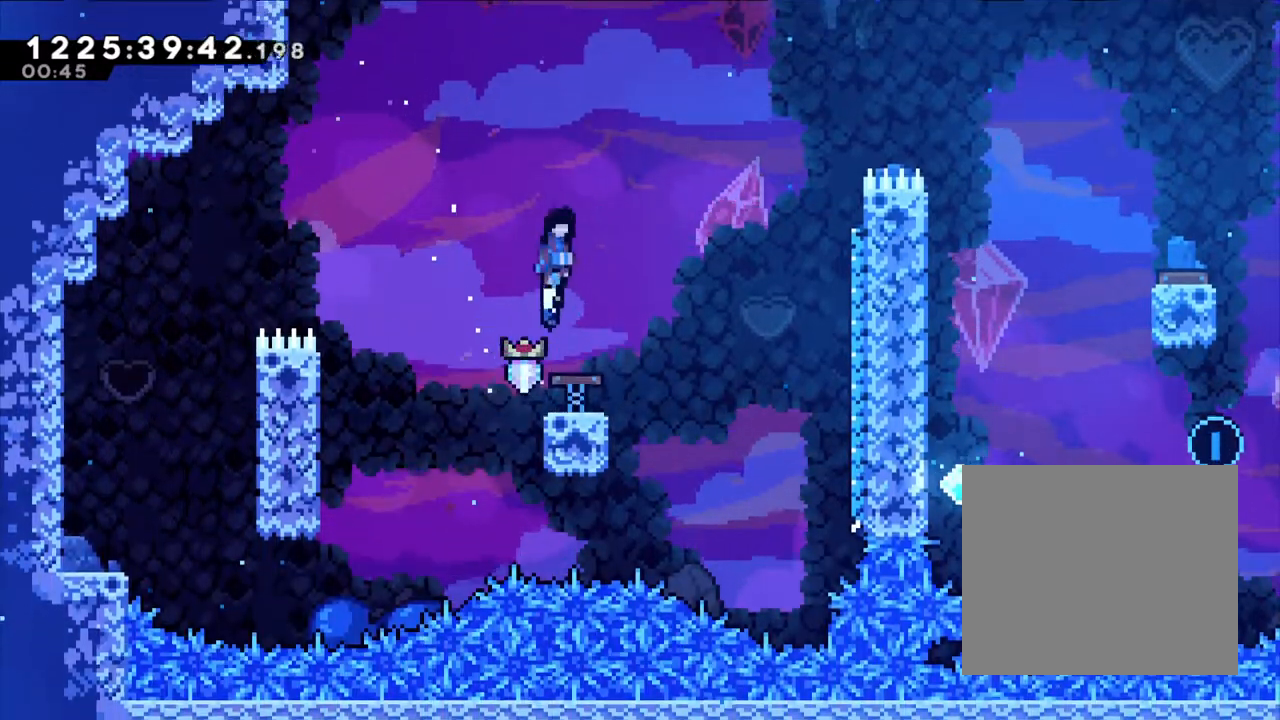
{"dt_ms": 500, "buttons": [], "left_stick": "right", "right_stick": "center", "events": [[250, "L2", "up"]]}
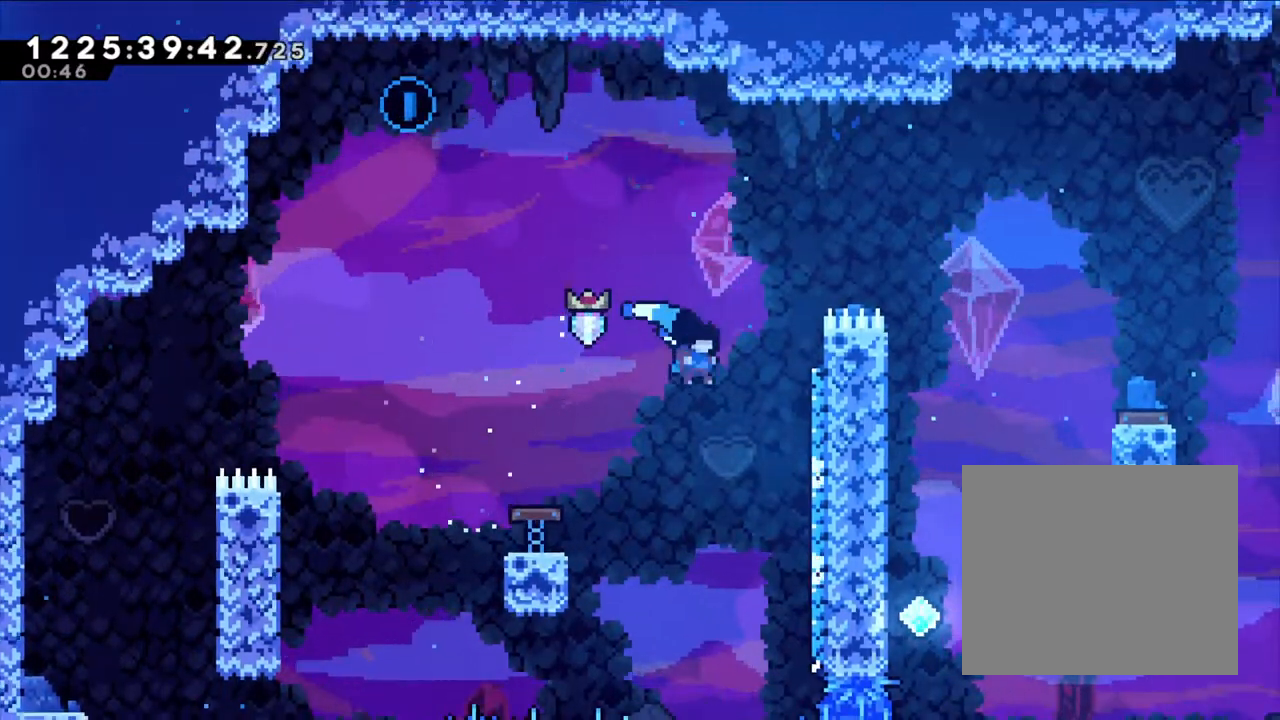
{"dt_ms": 500, "buttons": ["B"], "left_stick": "center", "right_stick": "center", "events": [[300, "left_stick", "center"], [367, "B", "down"]]}
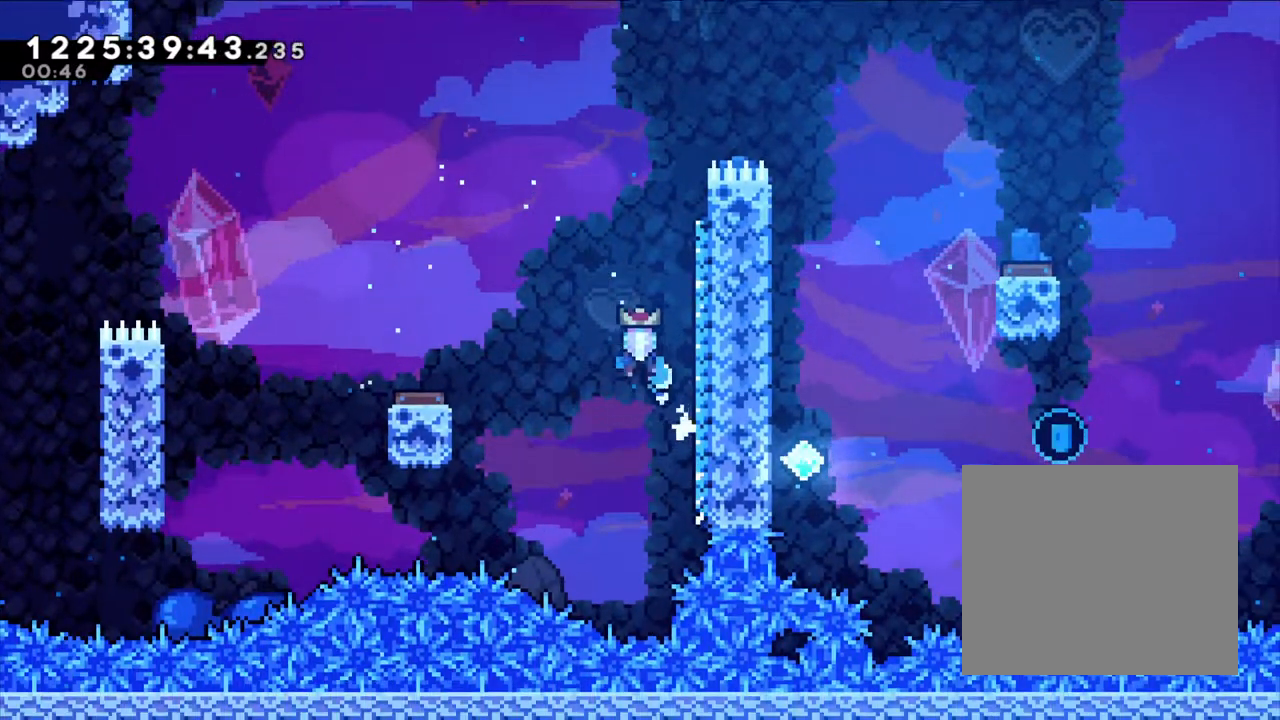
{"dt_ms": 500, "buttons": ["B"], "left_stick": "right", "right_stick": "center", "events": [[33, "left_stick", "right"], [250, "B", "up"], [283, "left_stick", "center"], [300, "B", "down"], [433, "left_stick", "right"]]}
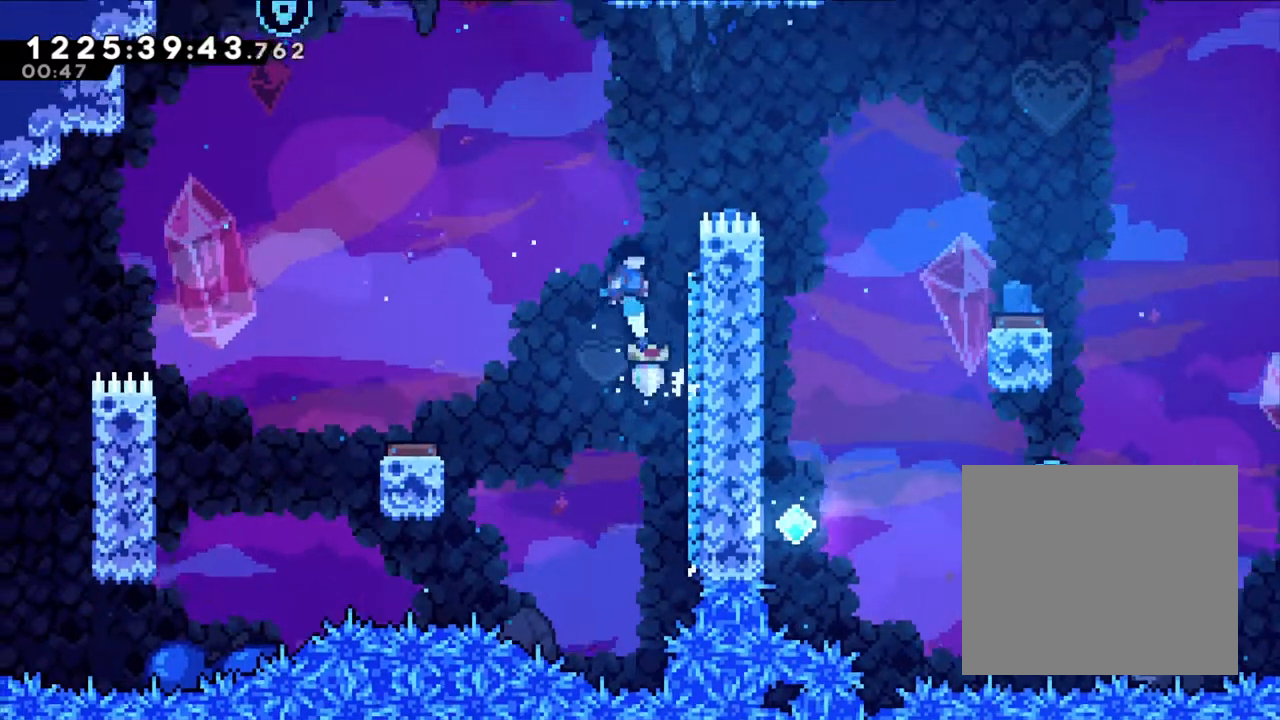
{"dt_ms": 1000, "buttons": [], "left_stick": "right", "right_stick": "center"}
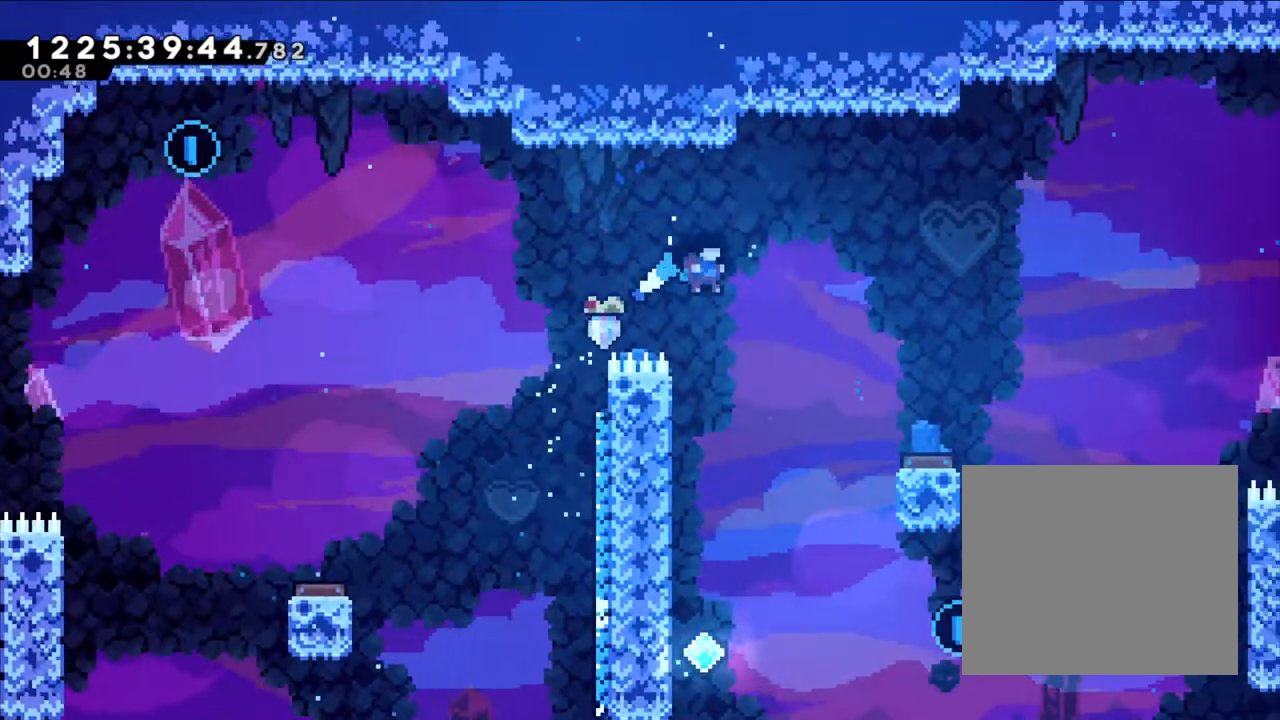
{"dt_ms": 500, "buttons": [], "left_stick": "left", "right_stick": "center", "events": [[83, "left_stick", "center"], [317, "left_stick", "left"]]}
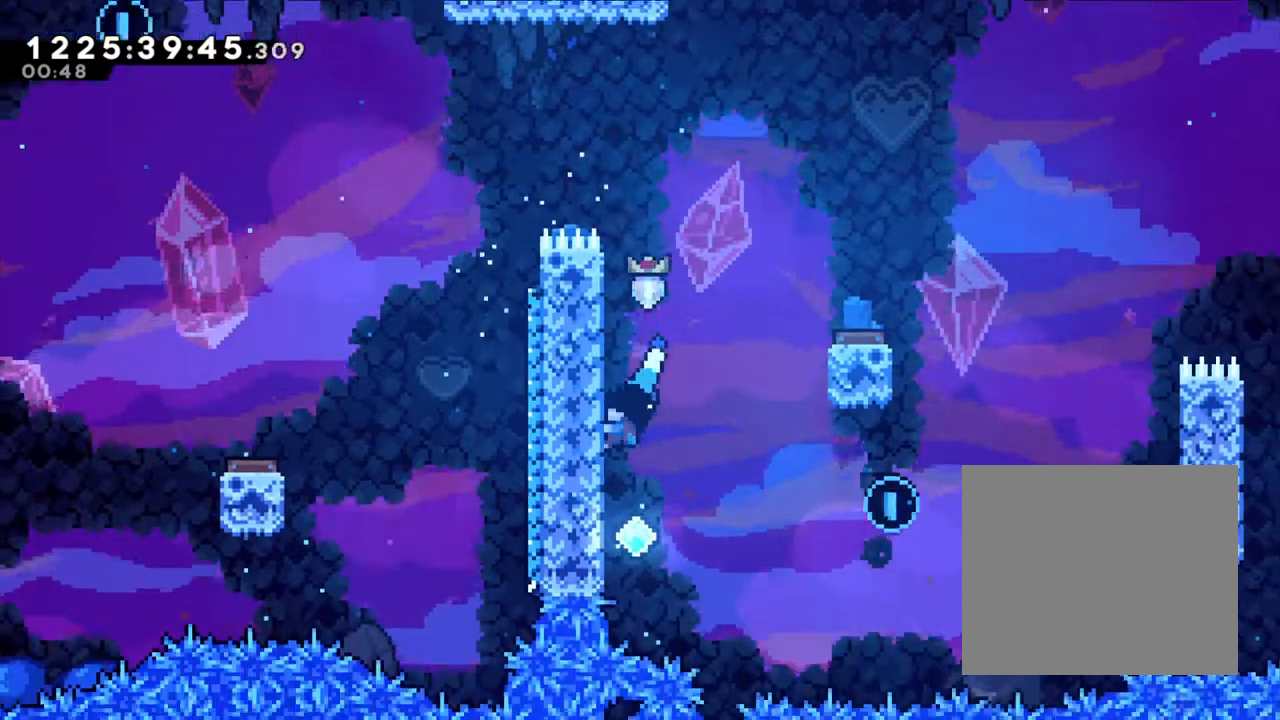
{"dt_ms": 500, "buttons": ["L2"], "left_stick": "down", "right_stick": "center", "events": [[17, "L2", "down"], [283, "left_stick", "down"]]}
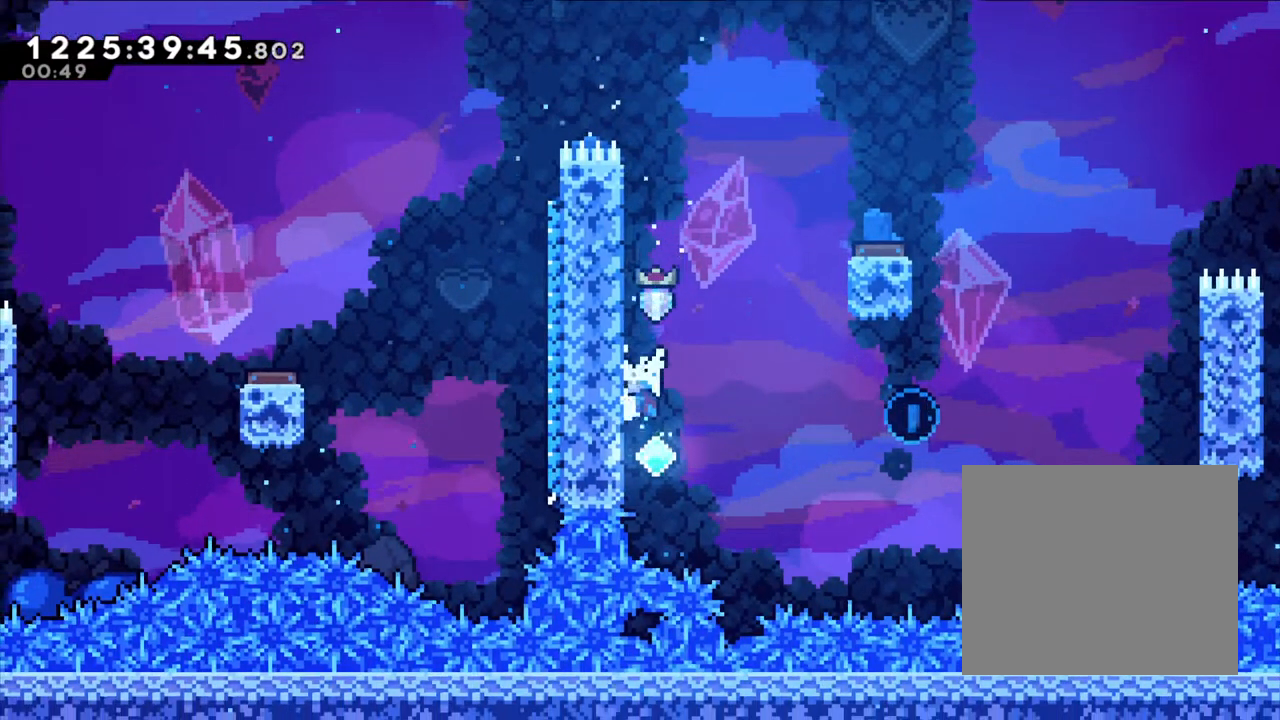
{"dt_ms": 500, "buttons": ["B", "L2"], "left_stick": "center", "right_stick": "center", "events": [[50, "left_stick", "center"], [150, "left_stick", "up"], [267, "B", "down"], [367, "left_stick", "center"], [433, "B", "up"], [500, "B", "down"]]}
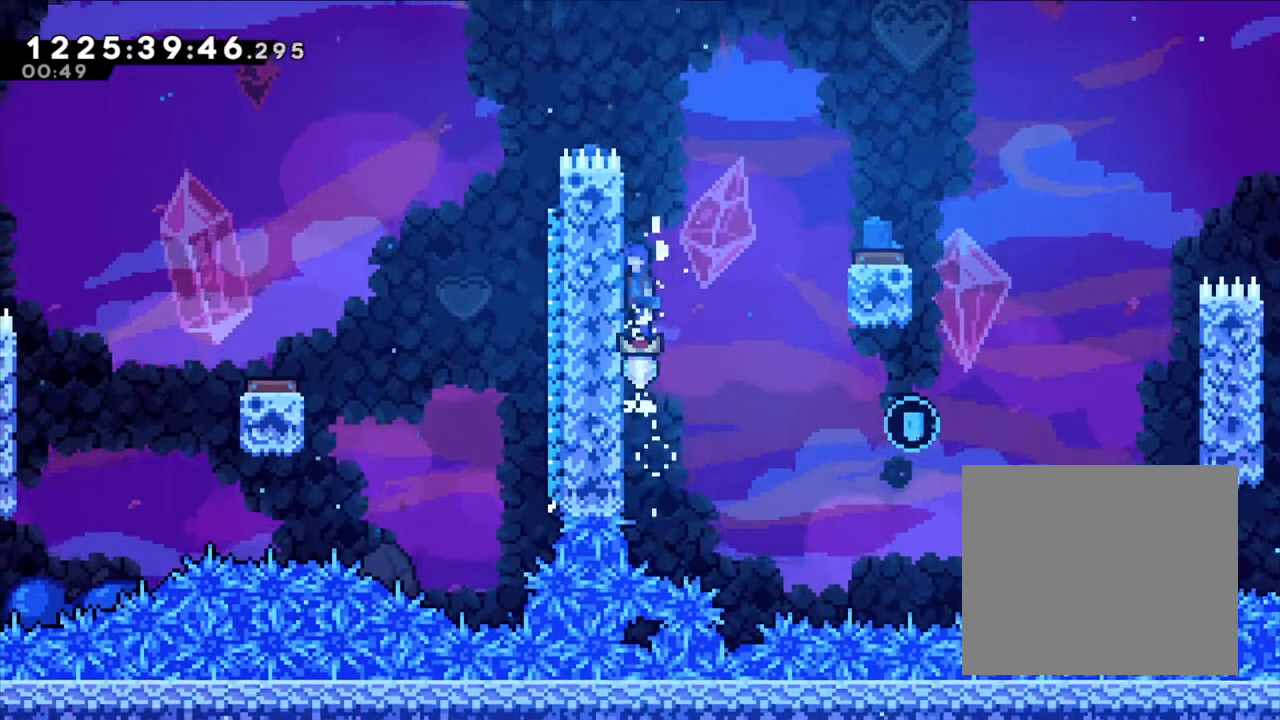
{"dt_ms": 500, "buttons": ["L2"], "left_stick": "up", "right_stick": "center", "events": [[267, "left_stick", "up"], [283, "B", "up"]]}
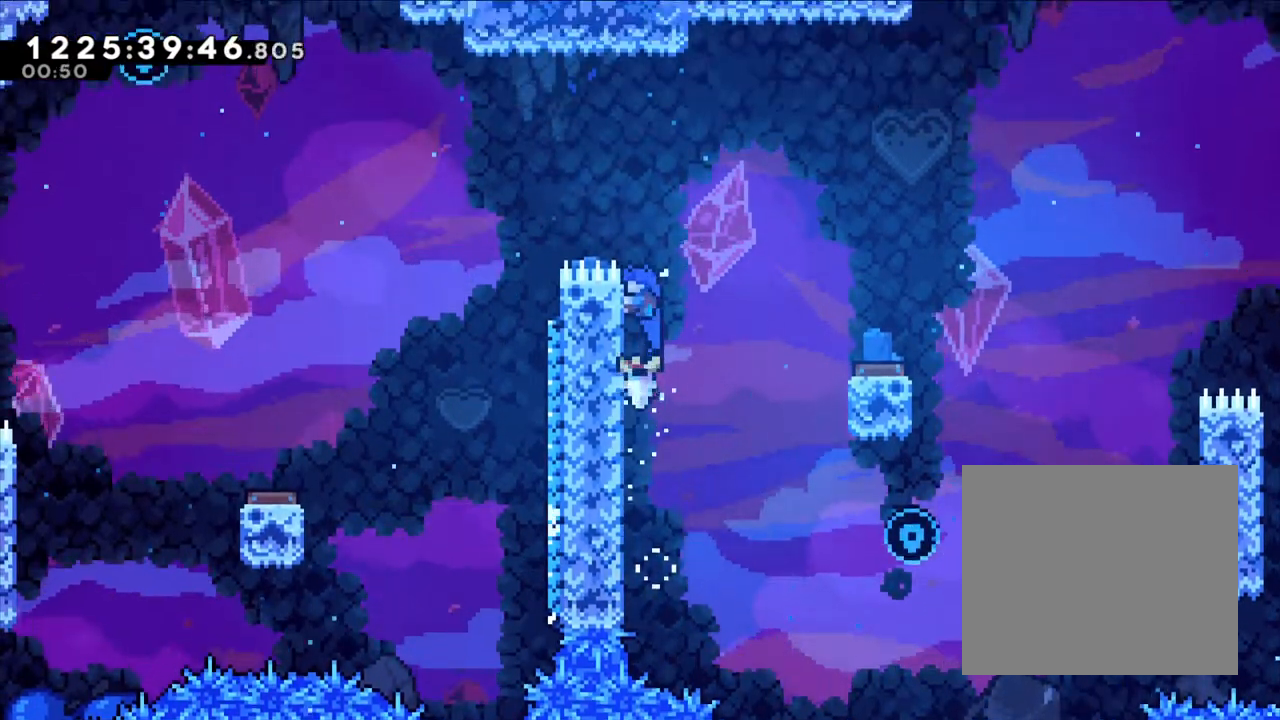
{"dt_ms": 500, "buttons": ["B"], "left_stick": "left", "right_stick": "center", "events": [[183, "B", "down"], [183, "left_stick", "left"], [283, "L2", "up"]]}
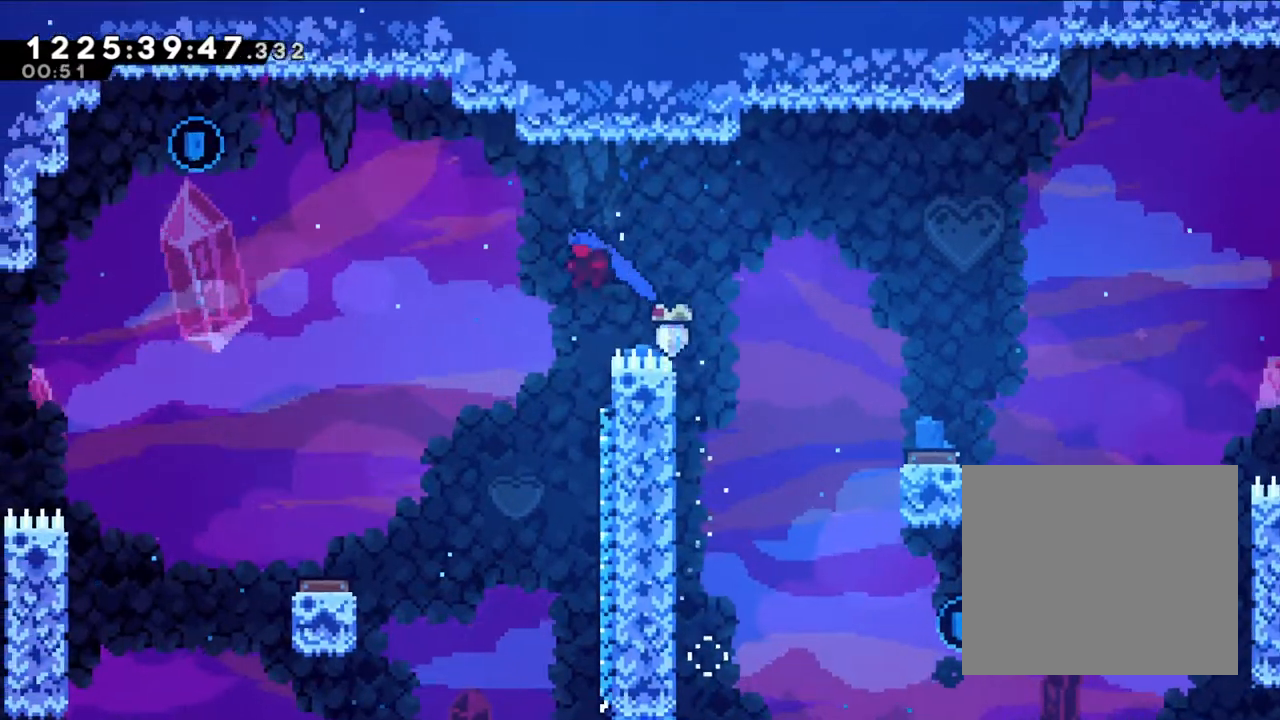
{"dt_ms": 500, "buttons": ["B"], "left_stick": "left", "right_stick": "center", "events": [[100, "left_stick", "center"], [117, "B", "up"], [233, "left_stick", "right"], [467, "B", "down"], [500, "left_stick", "left"]]}